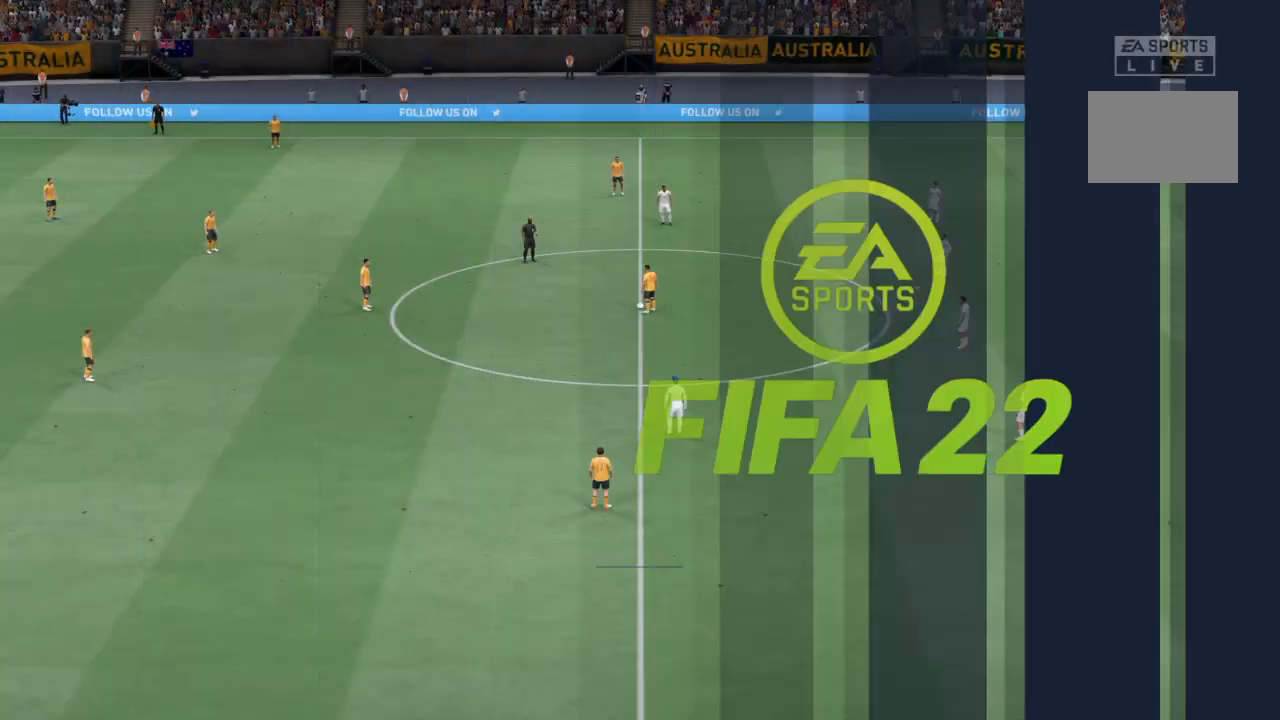
Gameplay with a controller (PlayStation layout); each line is a JSON object with the inputs held at the frame after it. "events" lists button and stick changes between this image and that frame as [ms after this image, input, new state], when the widget could be followed in between. Not read: L3 R3 right_stick.
{"buttons": [], "left_stick": "center", "events": []}
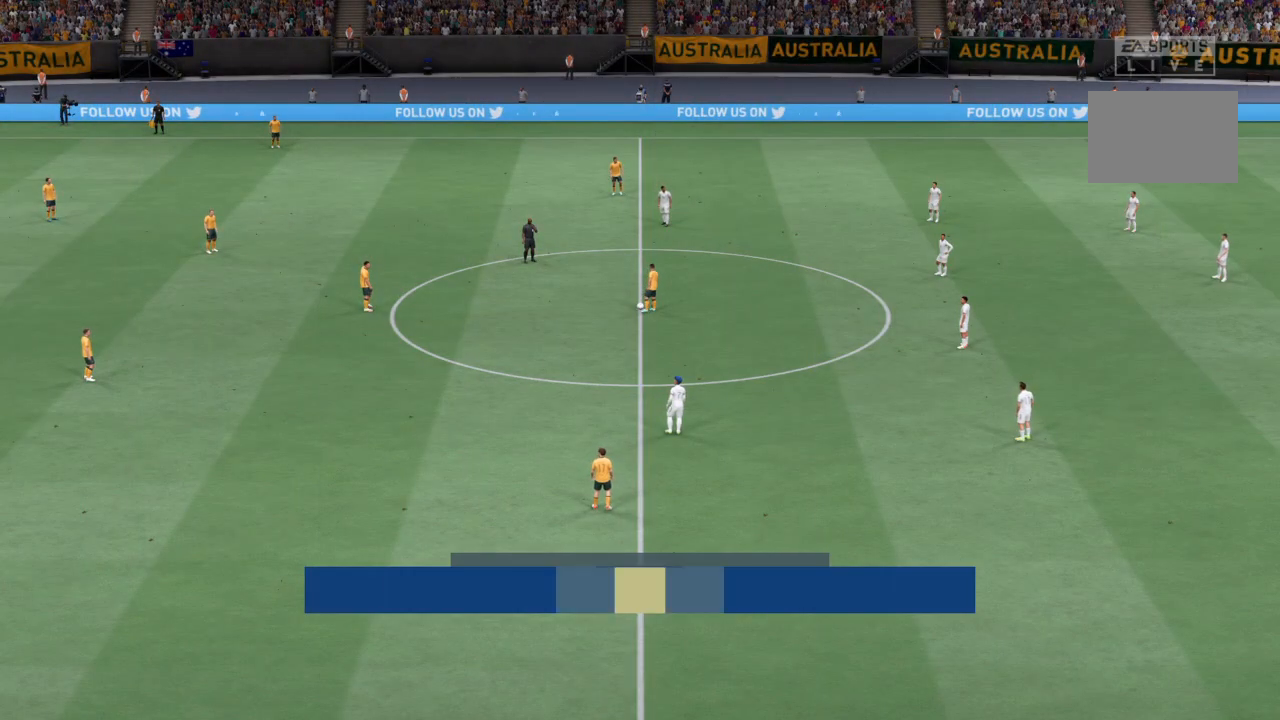
{"buttons": [], "left_stick": "center", "events": []}
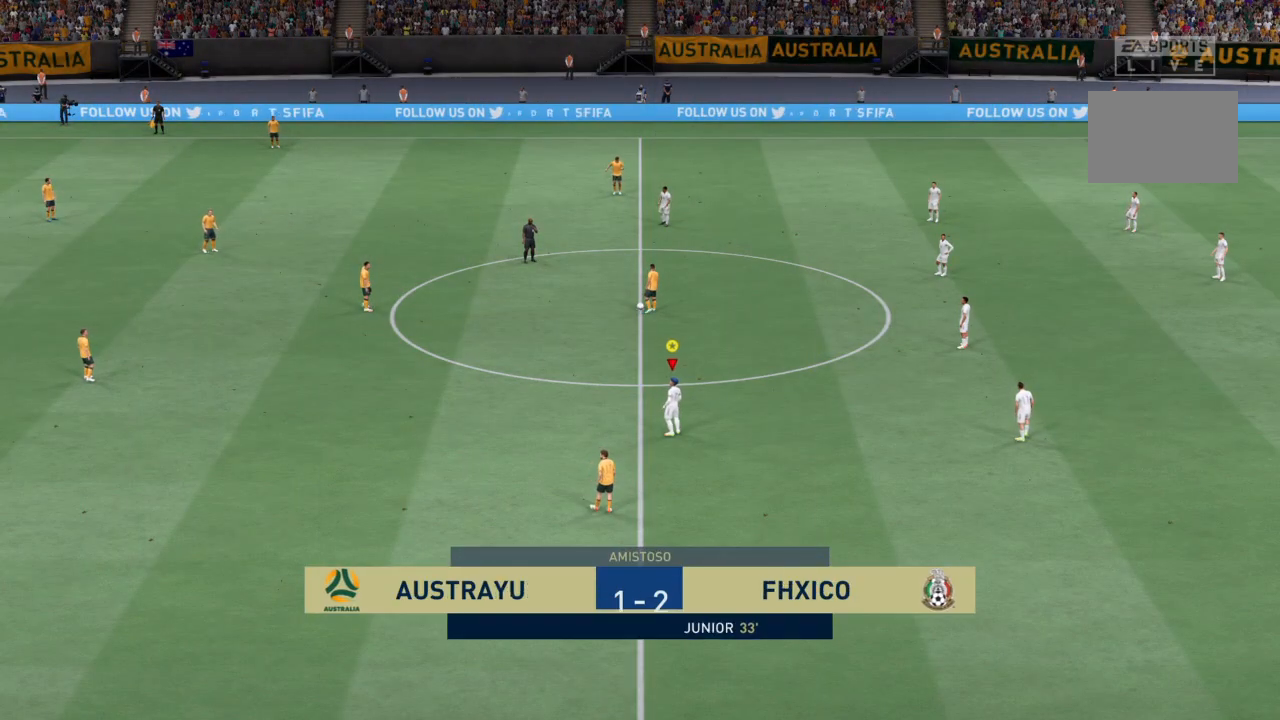
{"buttons": [], "left_stick": "up-left", "events": [[467, "left_stick", "up-left"]]}
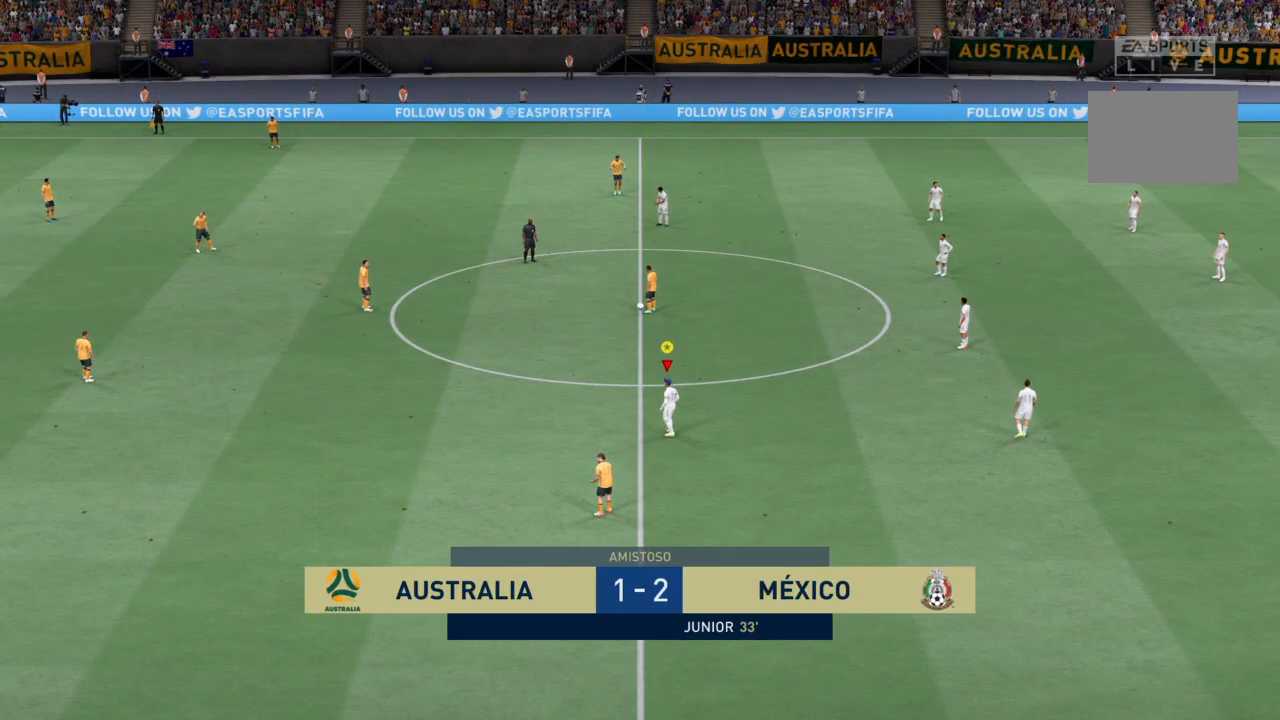
{"buttons": ["R2"], "left_stick": "up-left", "events": [[34, "R2", "down"], [301, "R2", "up"], [501, "R2", "down"]]}
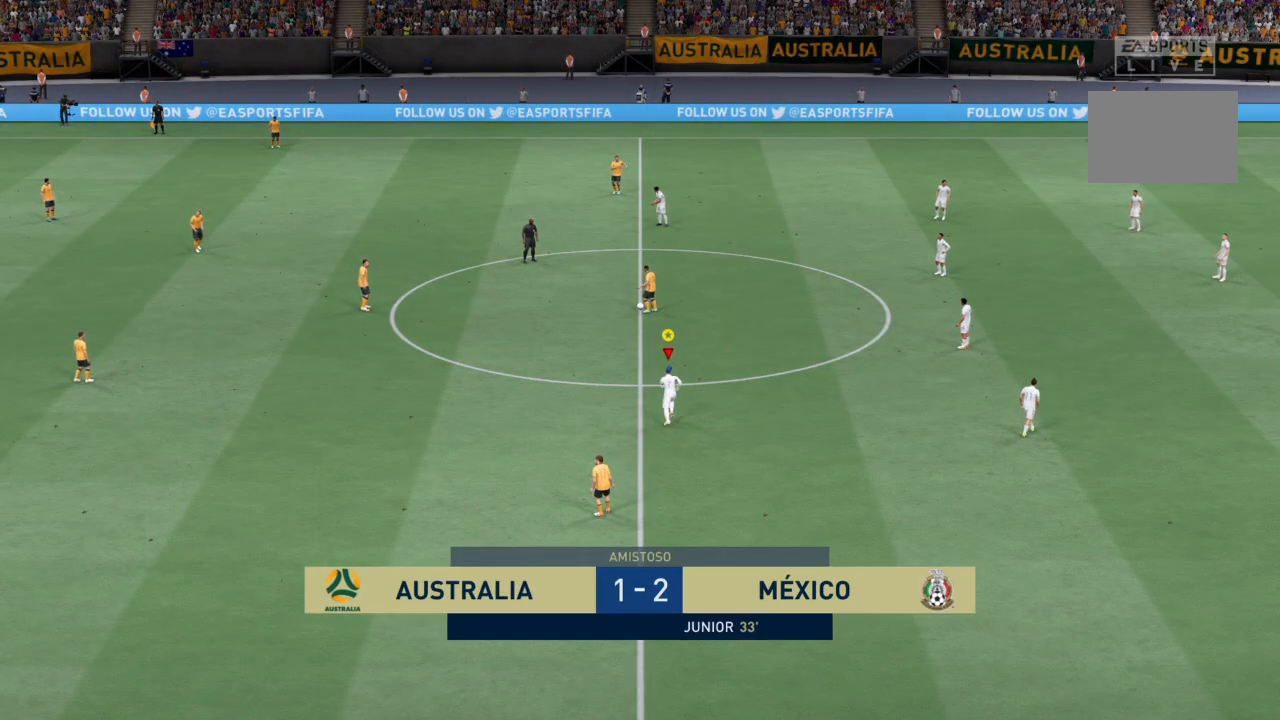
{"buttons": [], "left_stick": "up-left", "events": [[67, "R2", "up"]]}
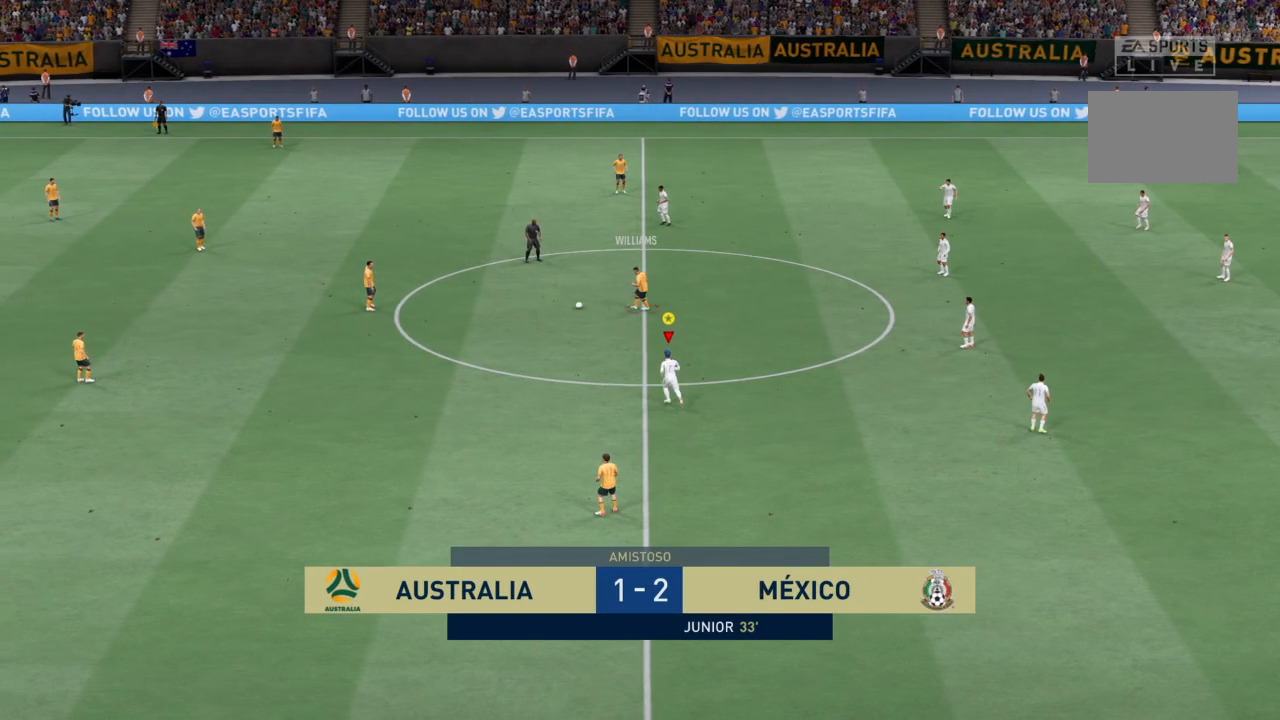
{"buttons": ["R2"], "left_stick": "up-left", "events": [[34, "R2", "down"]]}
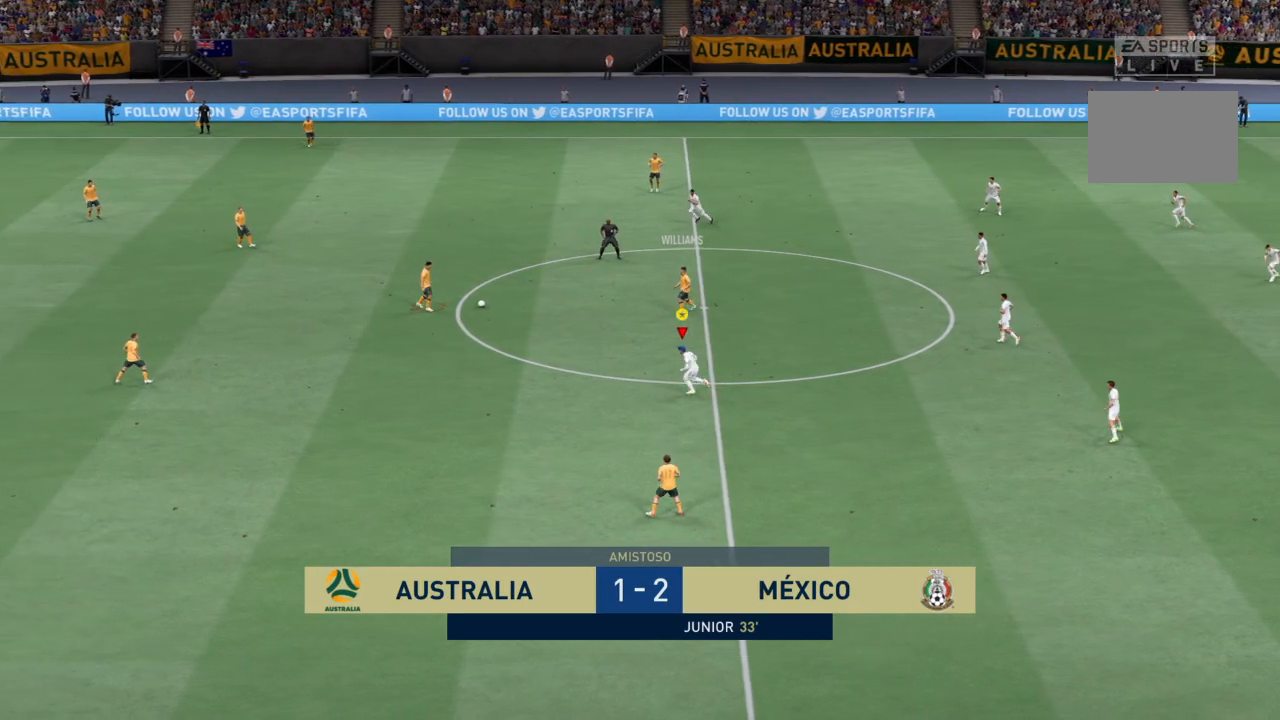
{"buttons": ["R2"], "left_stick": "up-left", "events": [[33, "left_stick", "left"], [434, "left_stick", "up-left"]]}
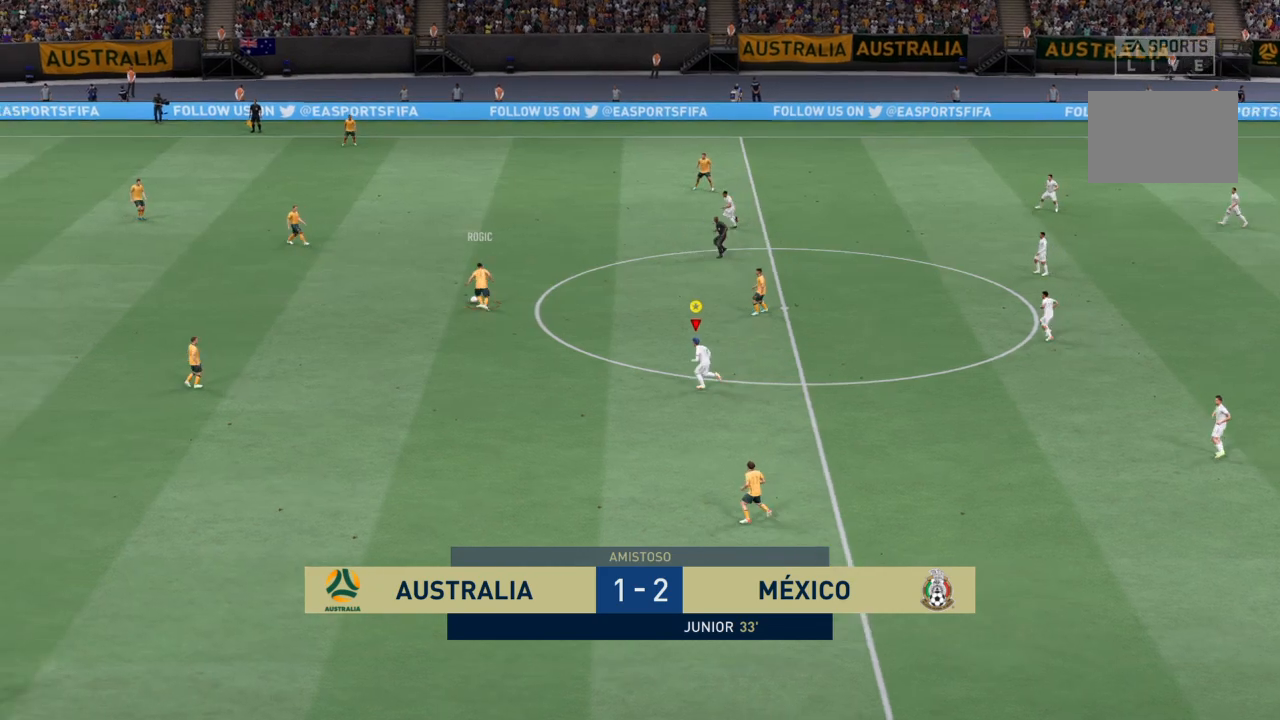
{"buttons": ["R2"], "left_stick": "up", "events": [[234, "left_stick", "up"]]}
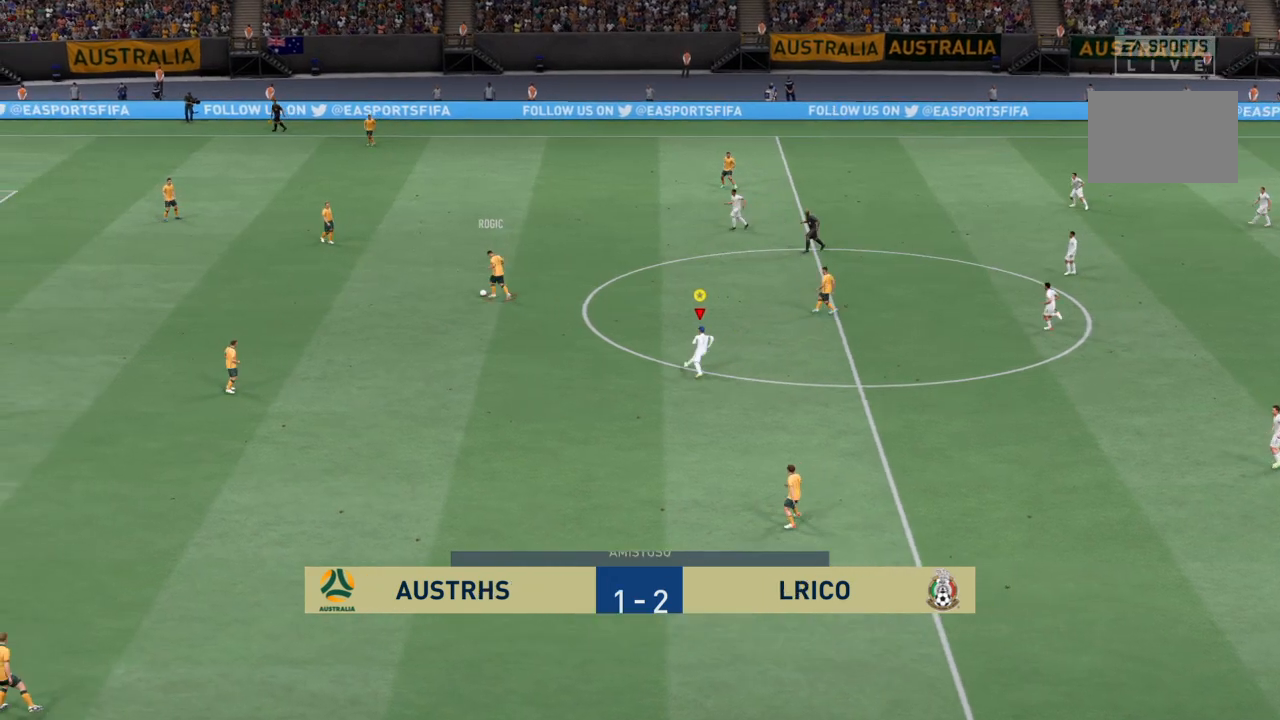
{"buttons": [], "left_stick": "up-left", "events": [[67, "R2", "up"], [200, "left_stick", "up-left"]]}
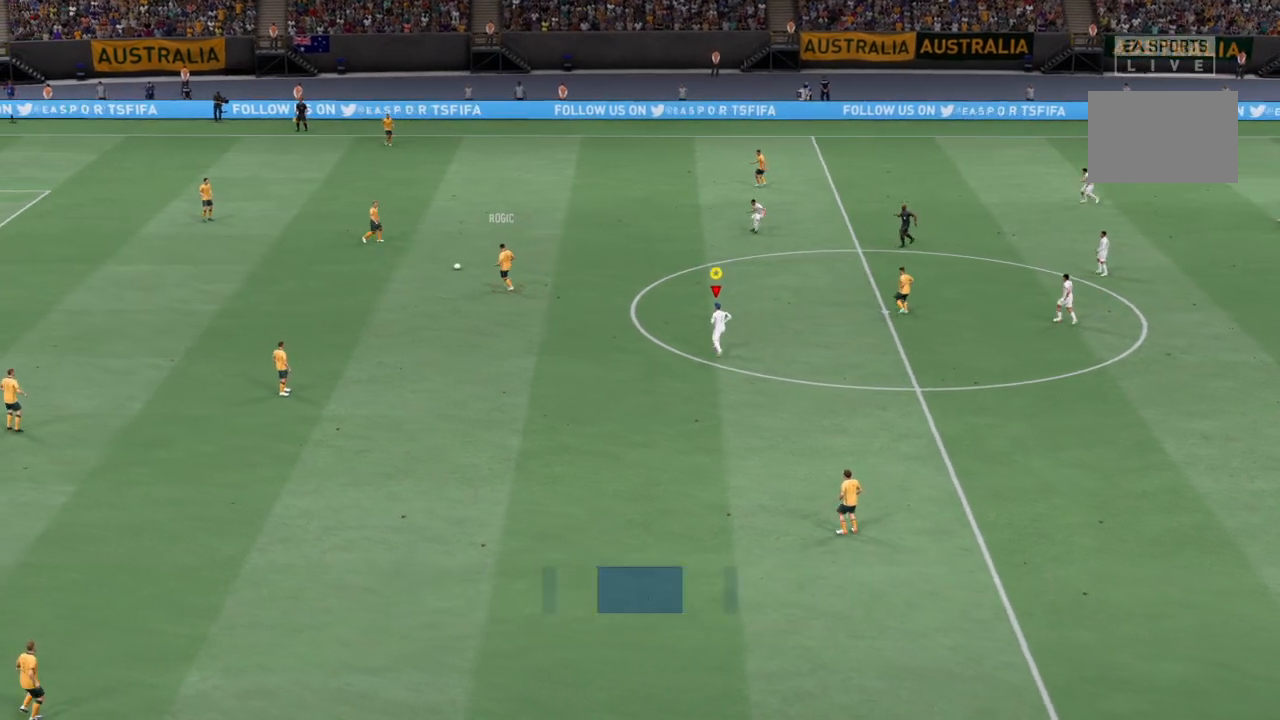
{"buttons": ["R2"], "left_stick": "up-left", "events": [[34, "R2", "down"]]}
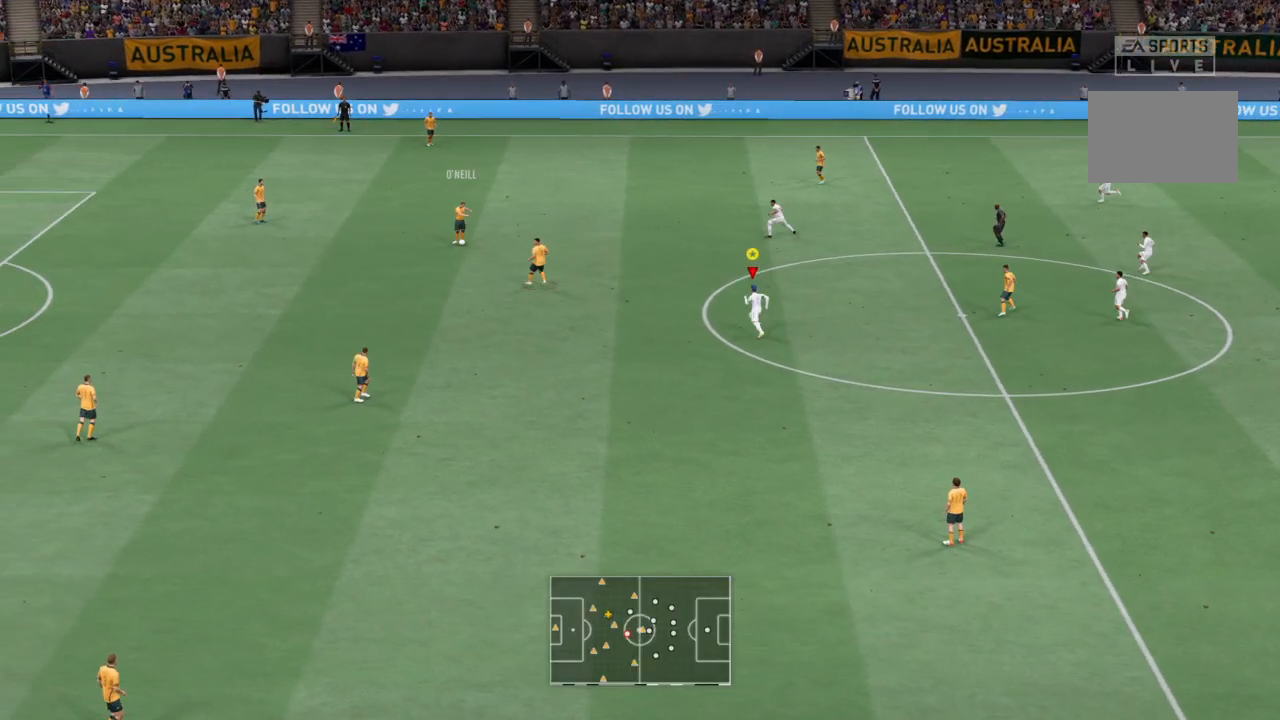
{"buttons": ["R2"], "left_stick": "up-left", "events": []}
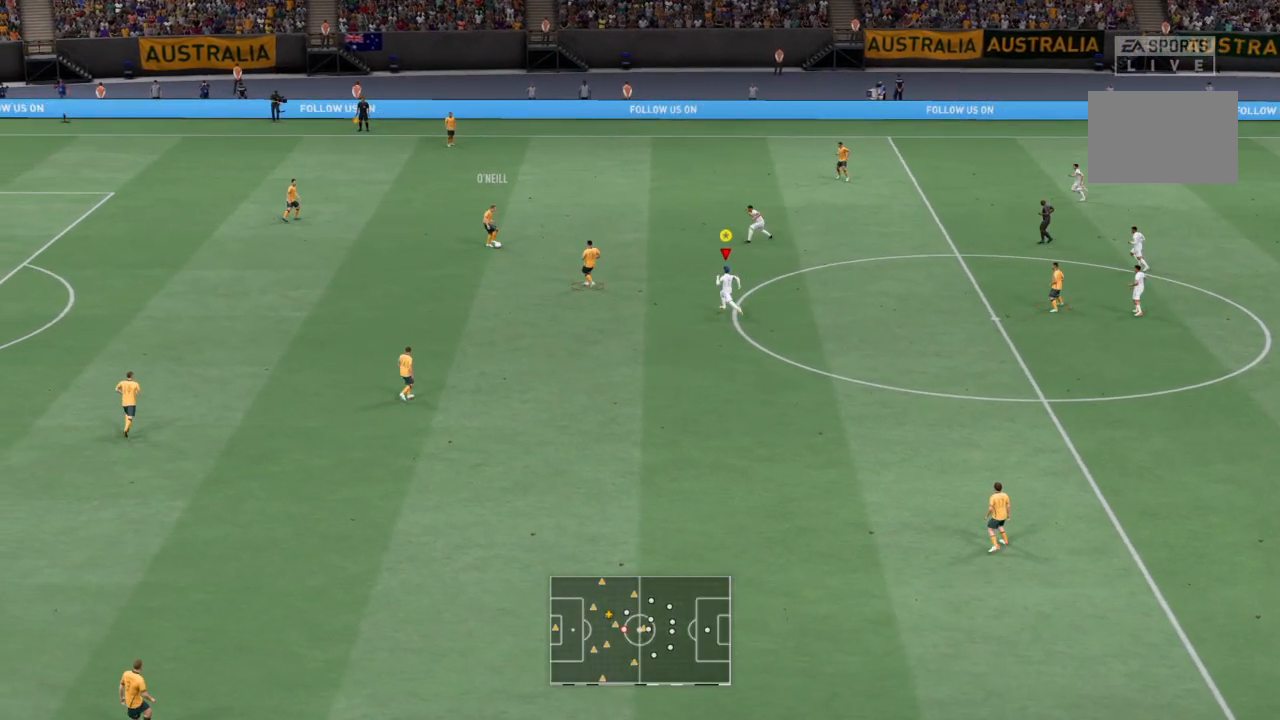
{"buttons": ["R2"], "left_stick": "up-left", "events": []}
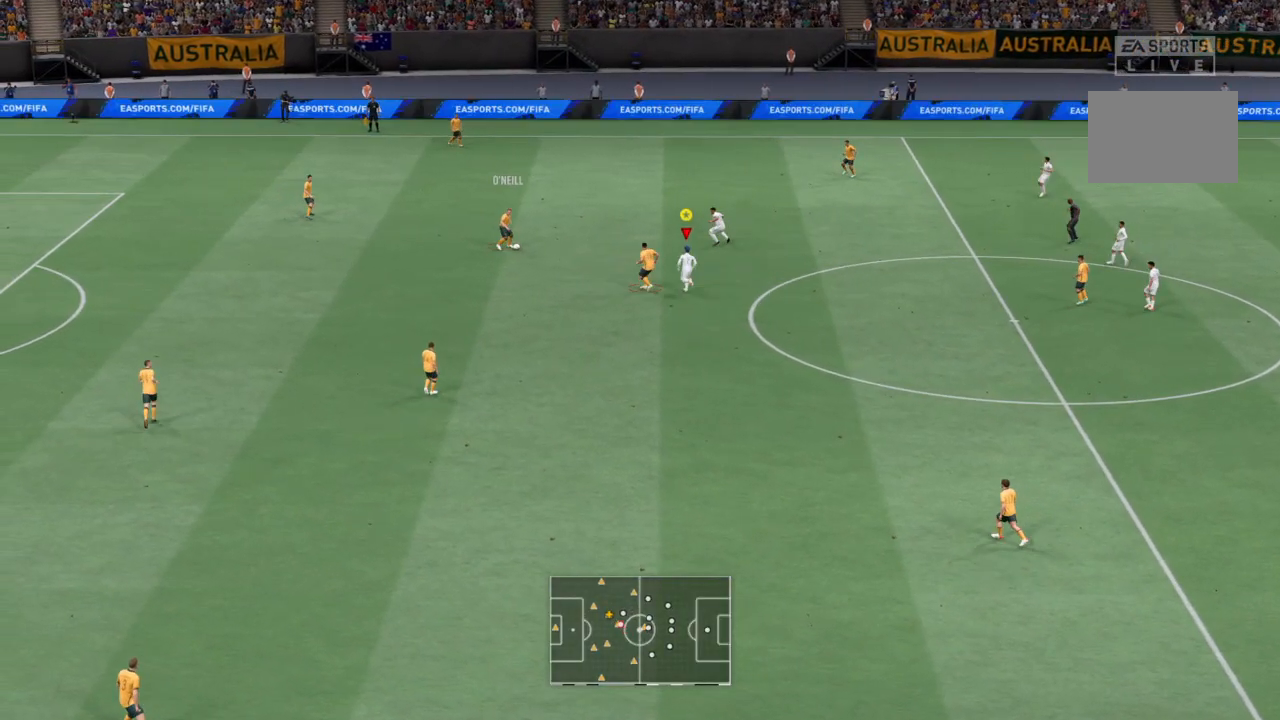
{"buttons": ["R2"], "left_stick": "up-left", "events": []}
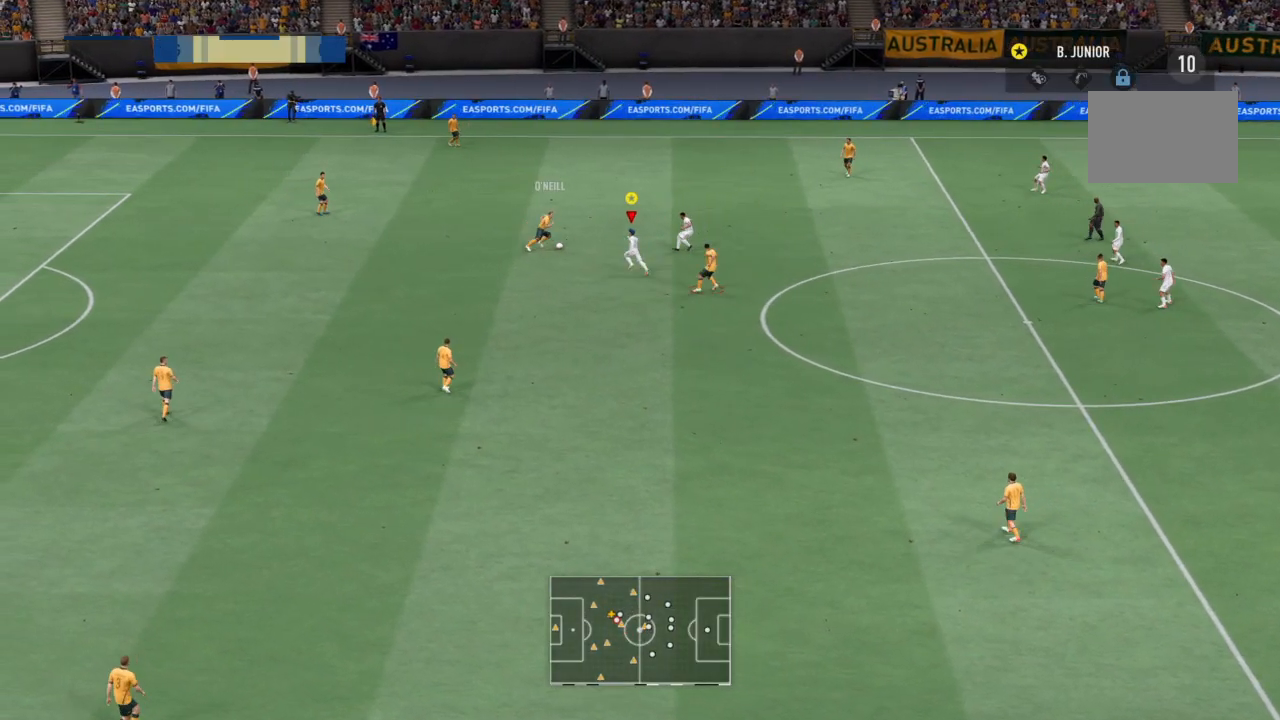
{"buttons": ["R2"], "left_stick": "up-left", "events": [[234, "CIRCLE", "down"], [401, "CIRCLE", "up"]]}
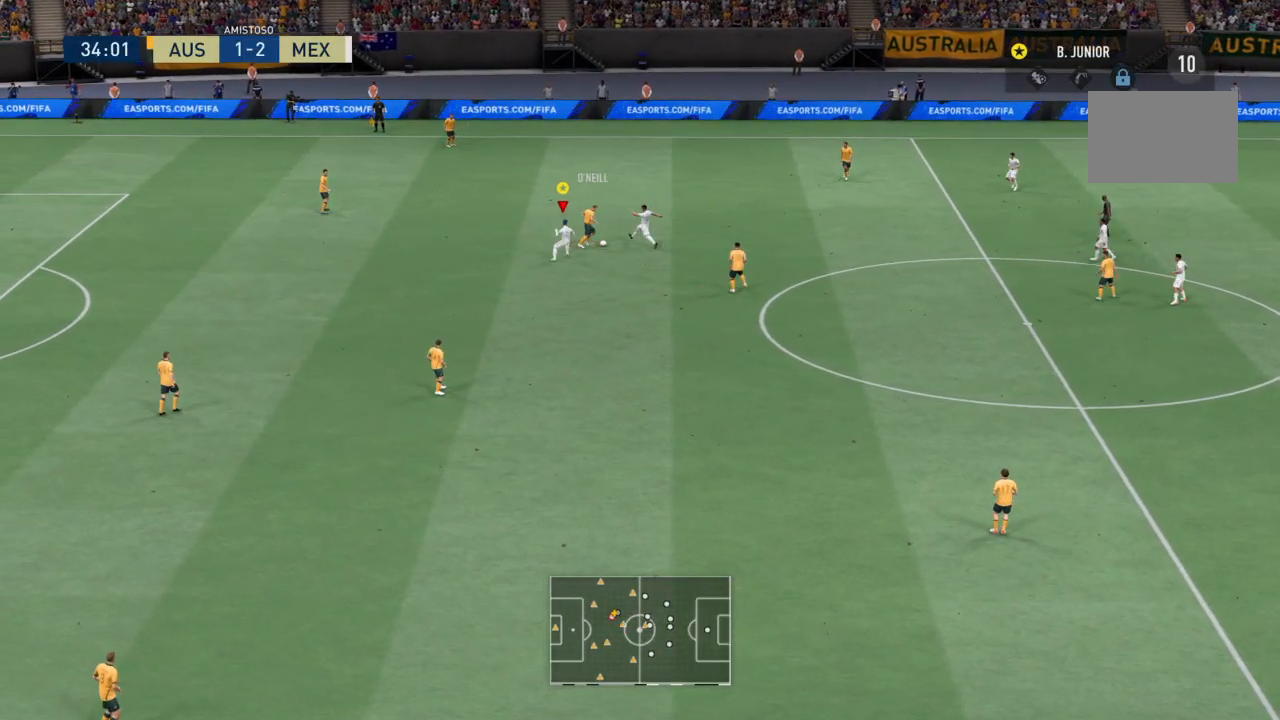
{"buttons": ["R2"], "left_stick": "up-left", "events": [[100, "R2", "up"], [100, "left_stick", "up"], [167, "R2", "down"], [334, "R2", "up"], [334, "left_stick", "up-left"], [400, "R2", "down"]]}
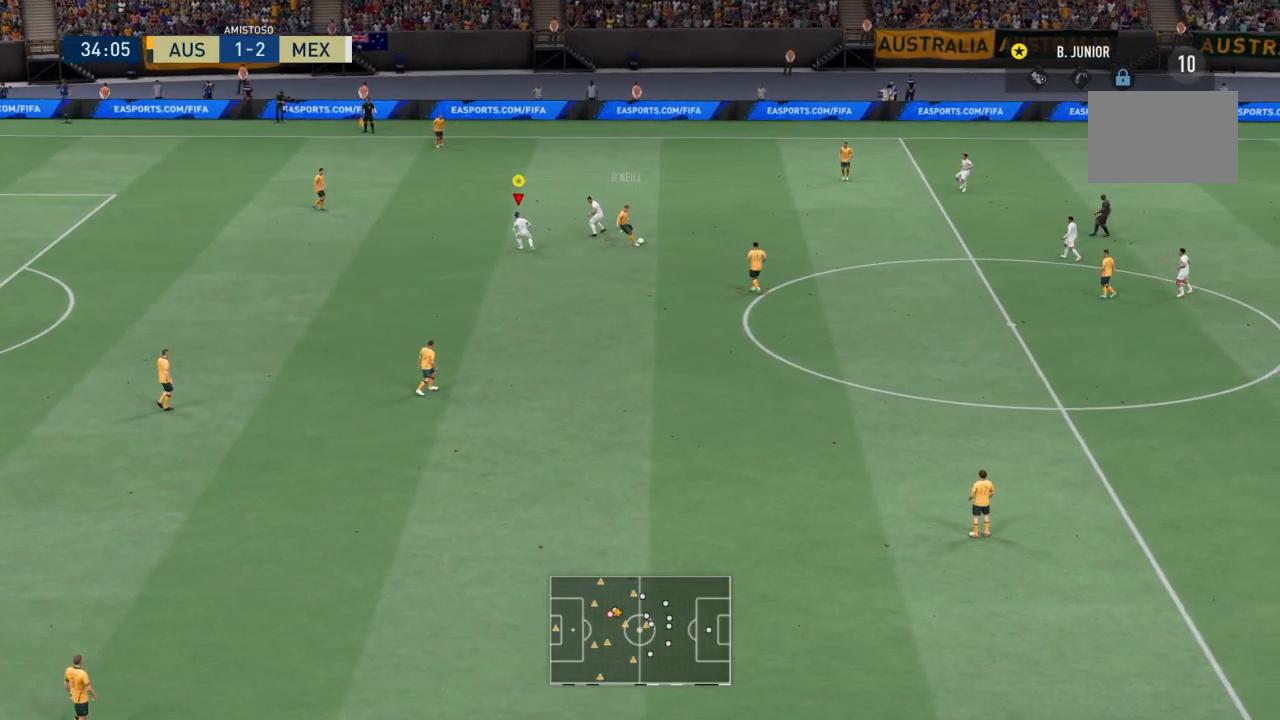
{"buttons": [], "left_stick": "down", "events": [[201, "R2", "up"], [201, "left_stick", "down"], [301, "R2", "down"], [501, "R2", "up"]]}
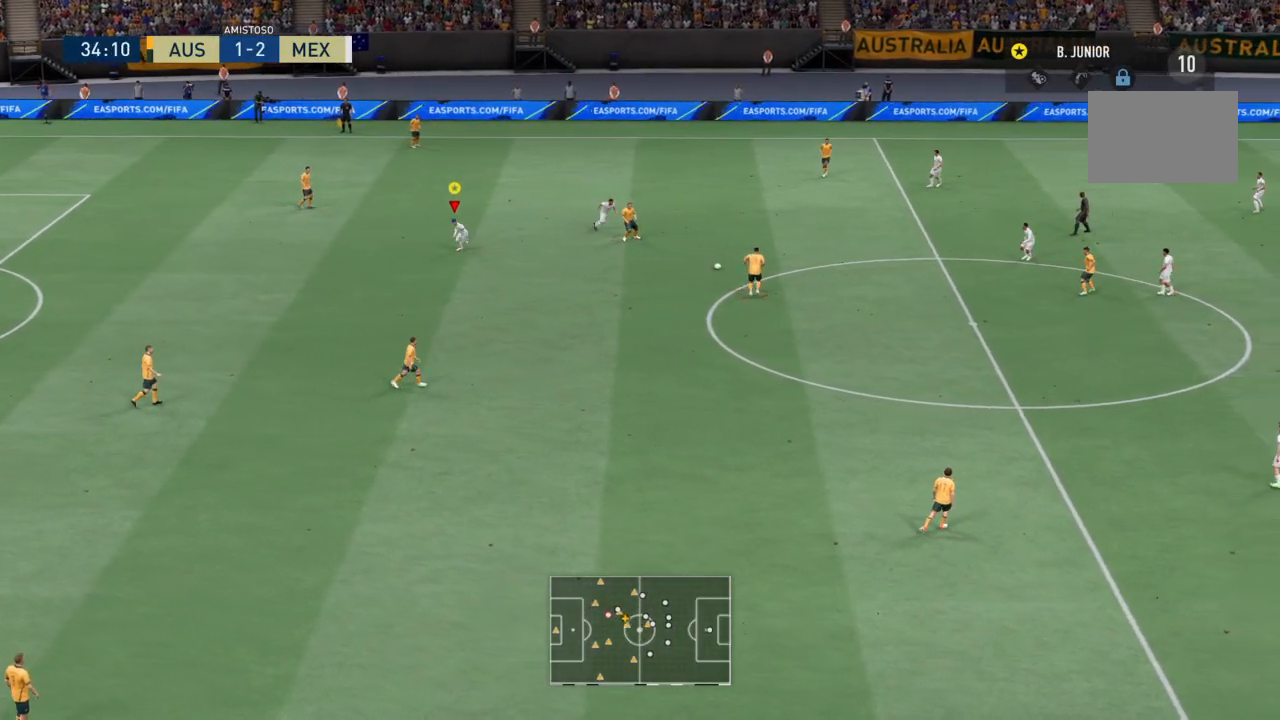
{"buttons": ["R2"], "left_stick": "down-right", "events": [[33, "left_stick", "down-right"], [67, "R2", "down"]]}
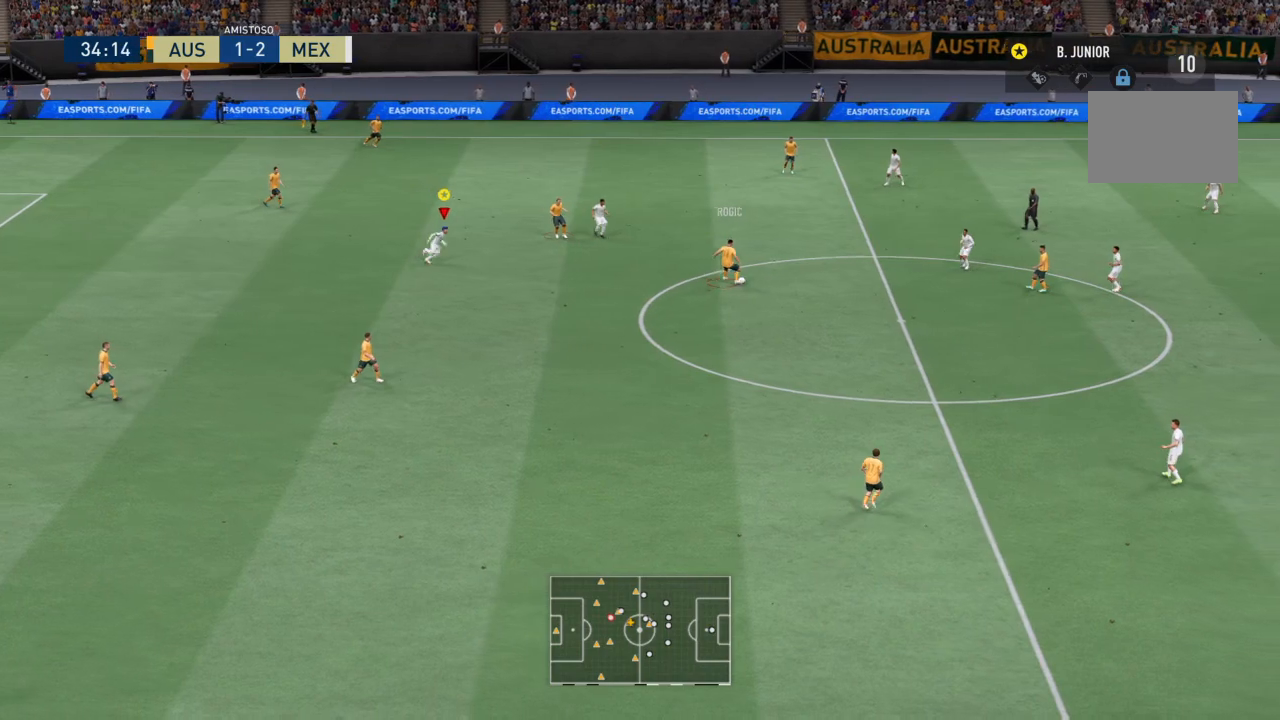
{"buttons": [], "left_stick": "down-right", "events": [[401, "R2", "up"]]}
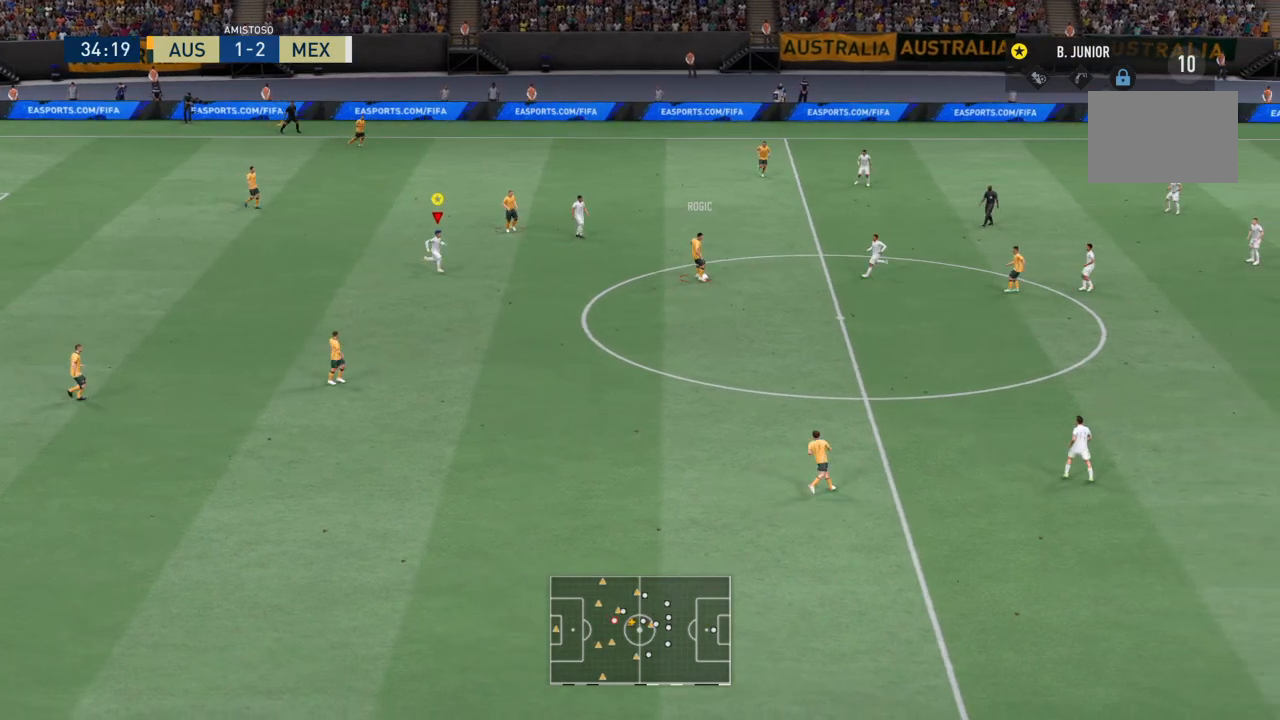
{"buttons": [], "left_stick": "down-right", "events": []}
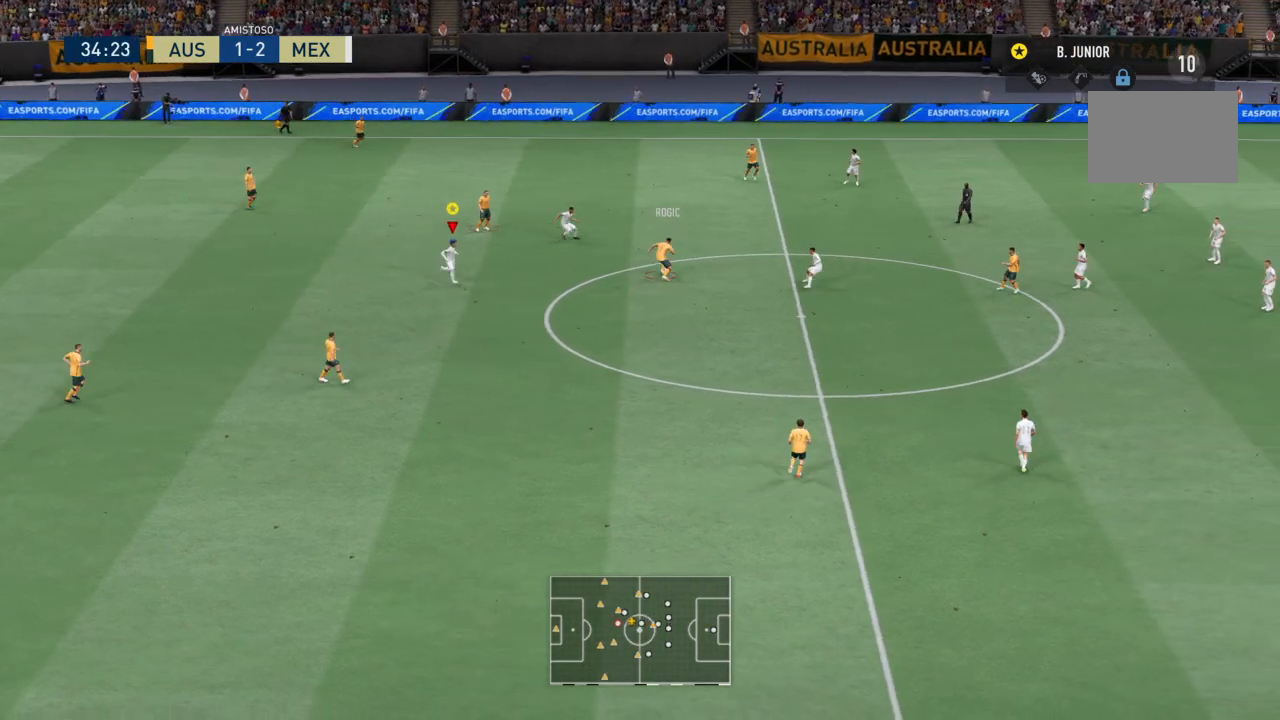
{"buttons": [], "left_stick": "down-right", "events": []}
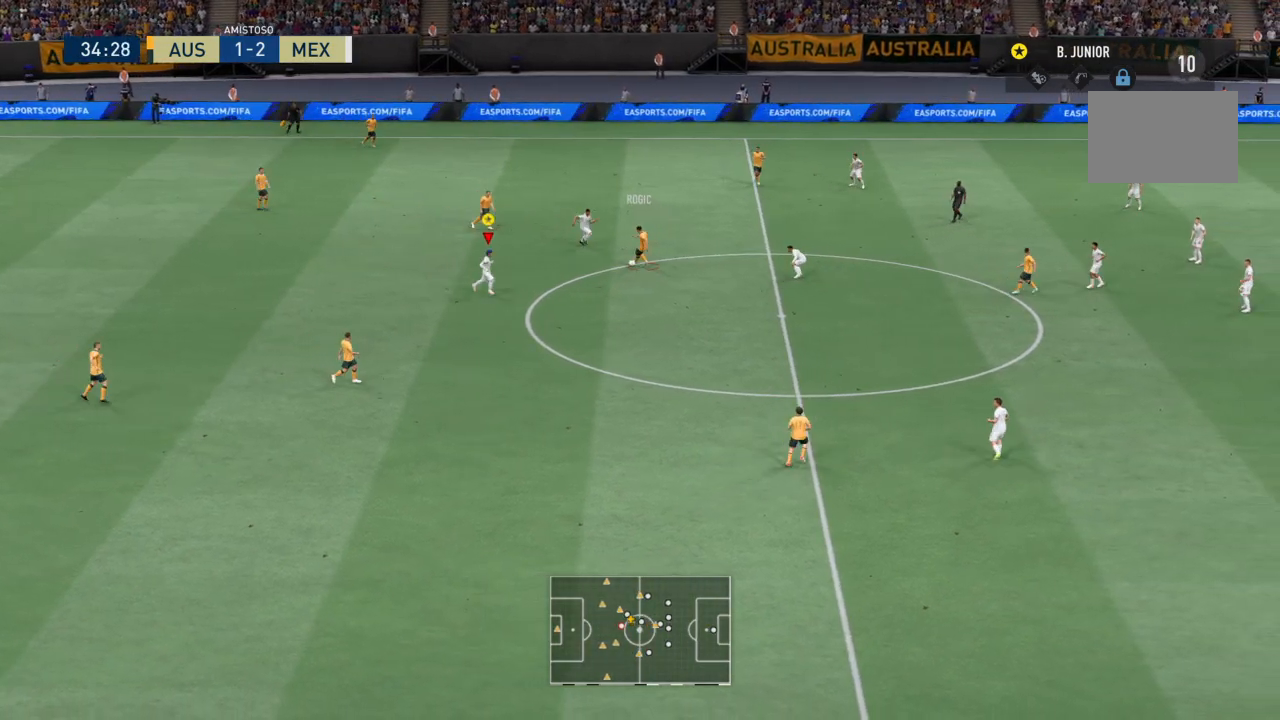
{"buttons": [], "left_stick": "right", "events": [[33, "left_stick", "right"]]}
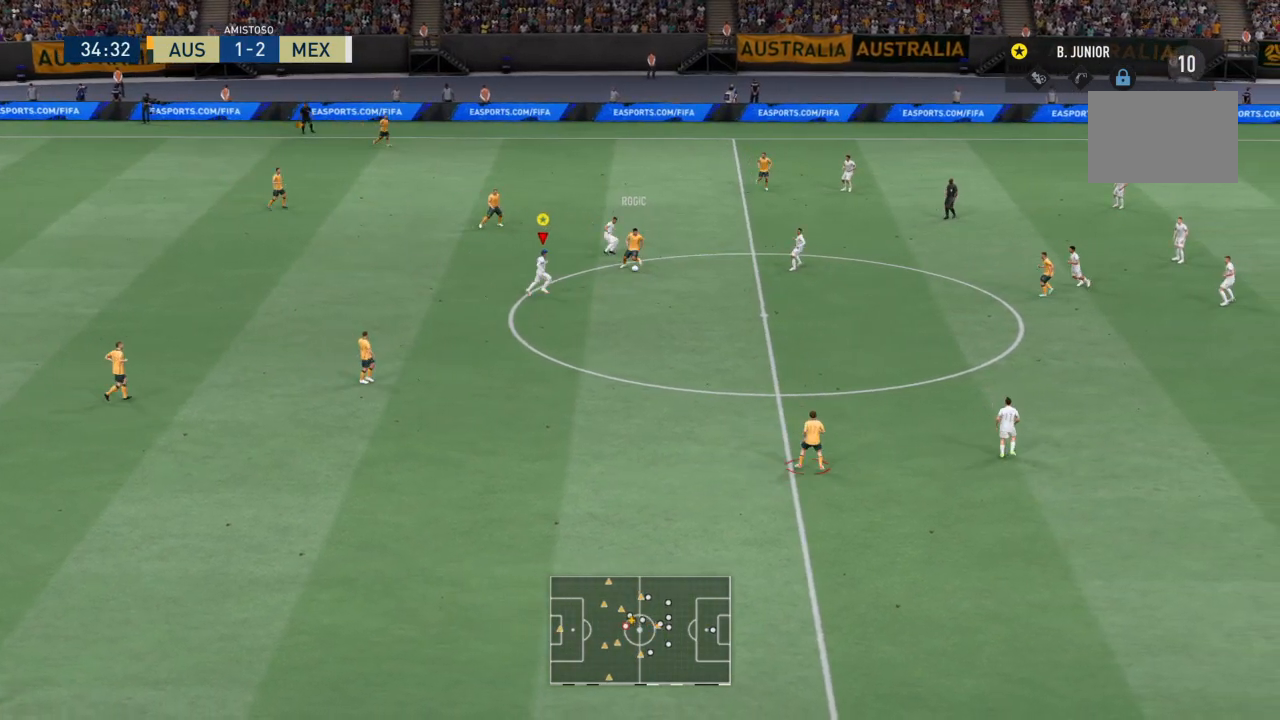
{"buttons": ["R2"], "left_stick": "right", "events": [[468, "R2", "down"]]}